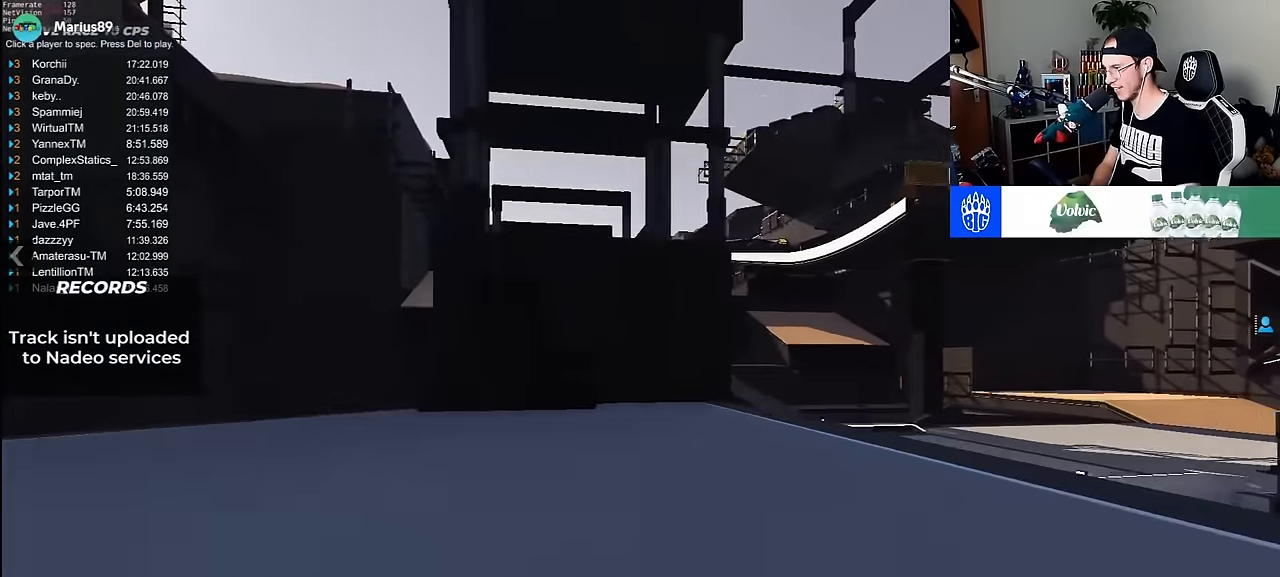
Gameplay with keyboard; each line is a JSON object with the keys held at the frame after it. "events" lists presses ("down") and releases ("up") of "down", "left", "right" and "up" between this image and that frame as [ms after this image, input, new state], when the widget could be followed in between. No other keys are recorded. Mouse input is not recorded.
{"keys": ["up"], "events": [[500, "right", "up"]]}
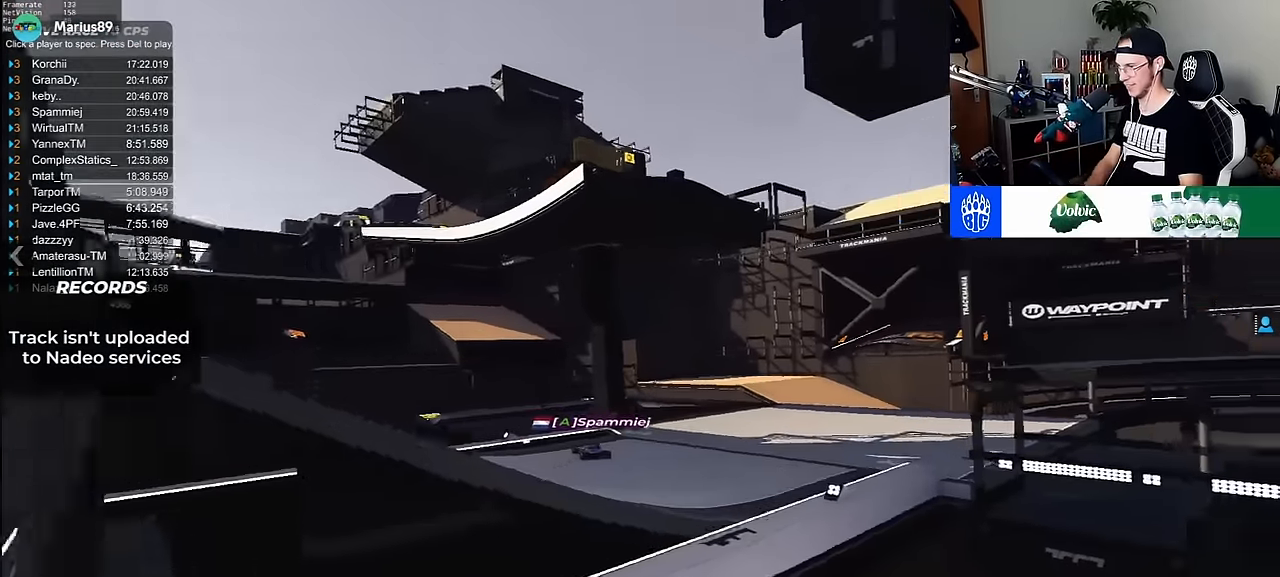
{"keys": ["right", "up"], "events": [[500, "right", "down"]]}
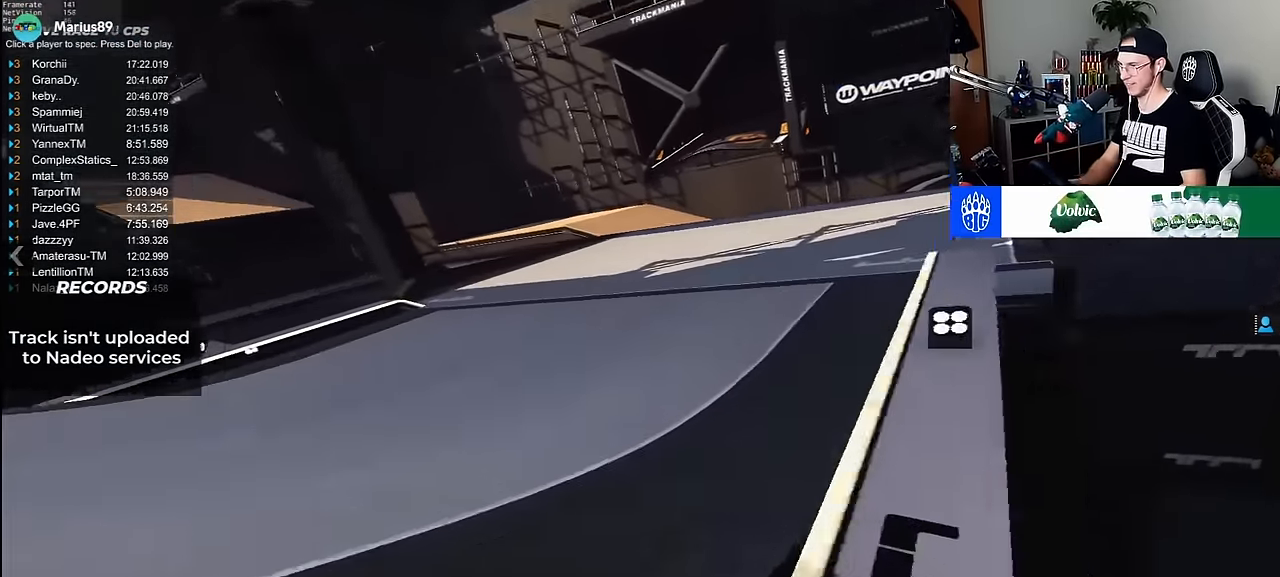
{"keys": ["right", "up"], "events": []}
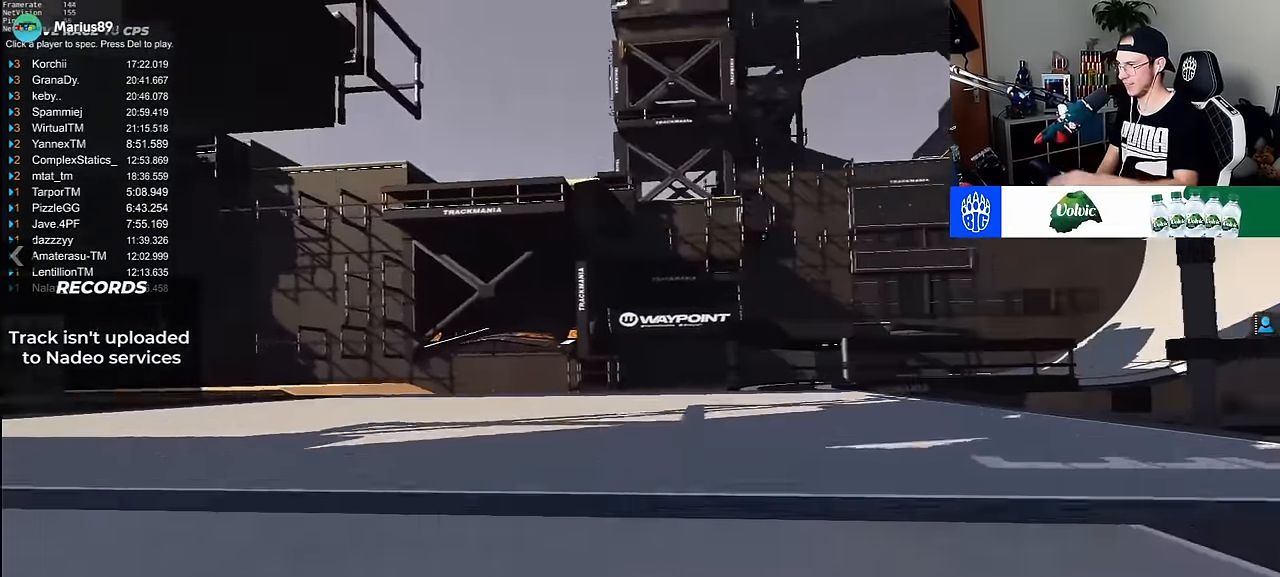
{"keys": ["right", "up"], "events": [[100, "right", "up"], [167, "left", "down"], [283, "left", "up"], [350, "right", "down"]]}
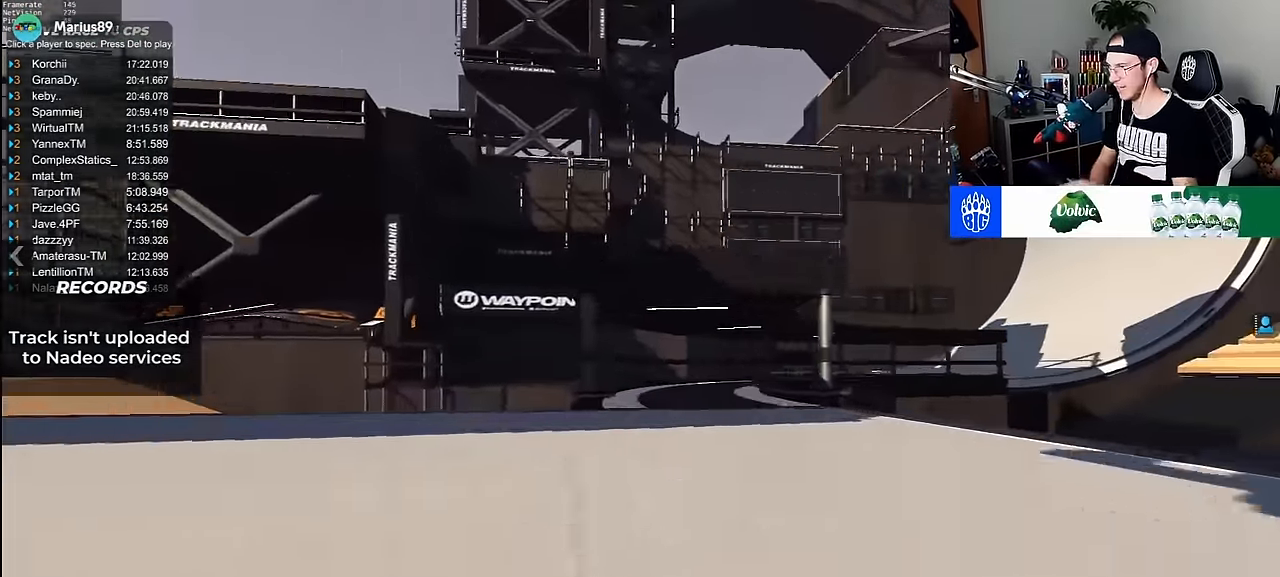
{"keys": ["right", "up"], "events": [[17, "right", "up"], [83, "left", "down"], [183, "left", "up"], [250, "right", "down"]]}
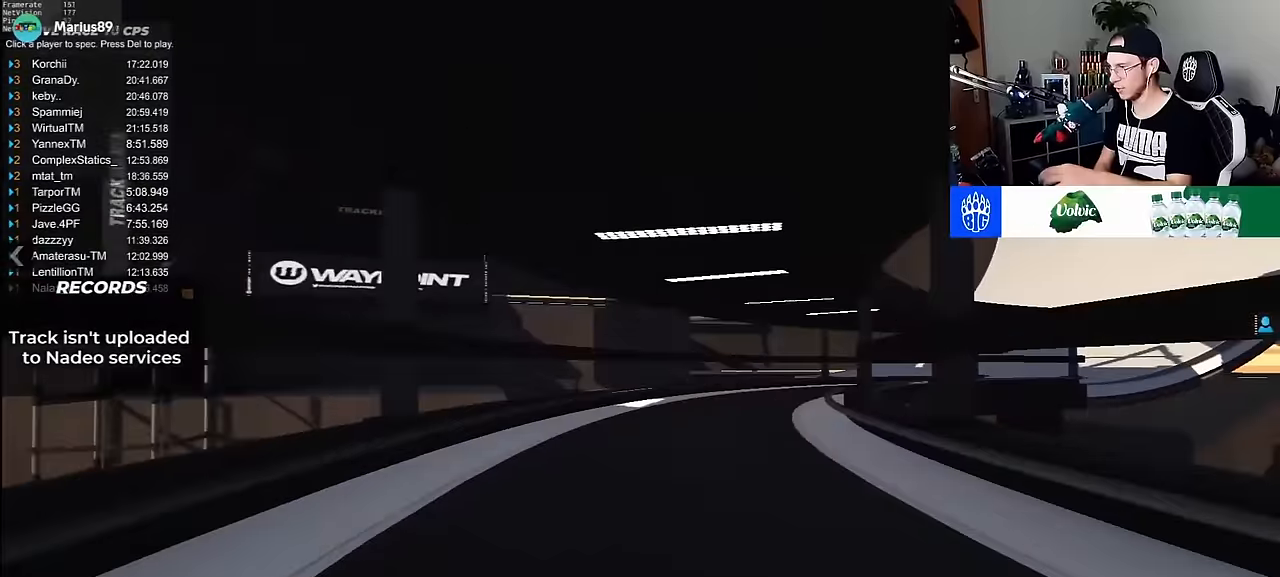
{"keys": ["right", "up"], "events": [[133, "up", "up"], [217, "up", "down"]]}
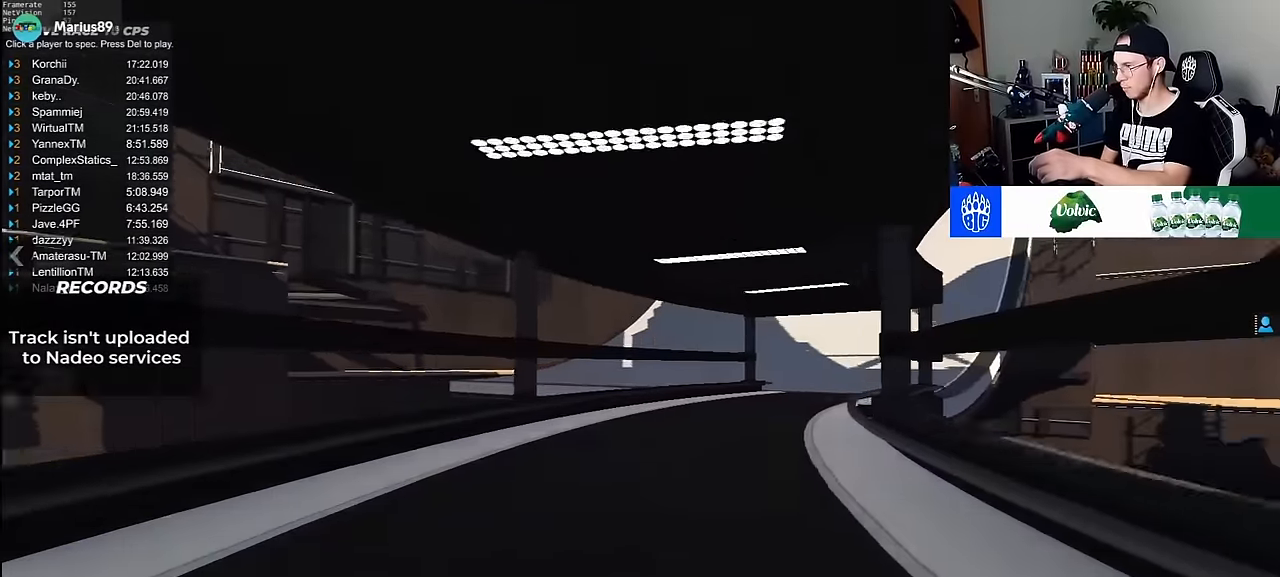
{"keys": ["right", "up"], "events": []}
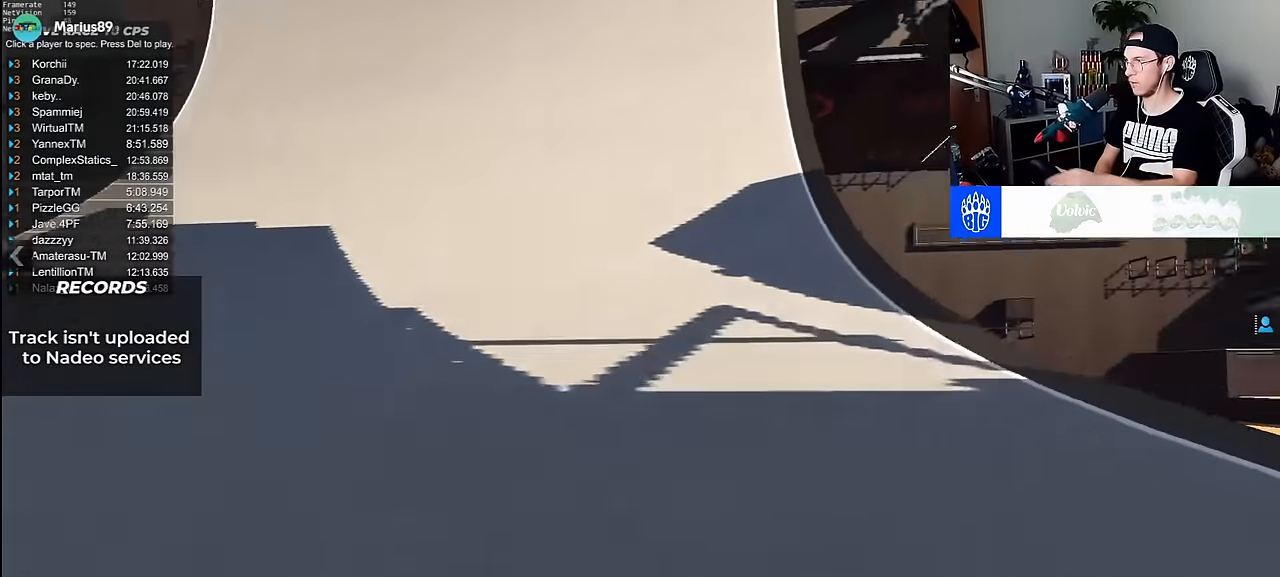
{"keys": ["right", "up"], "events": []}
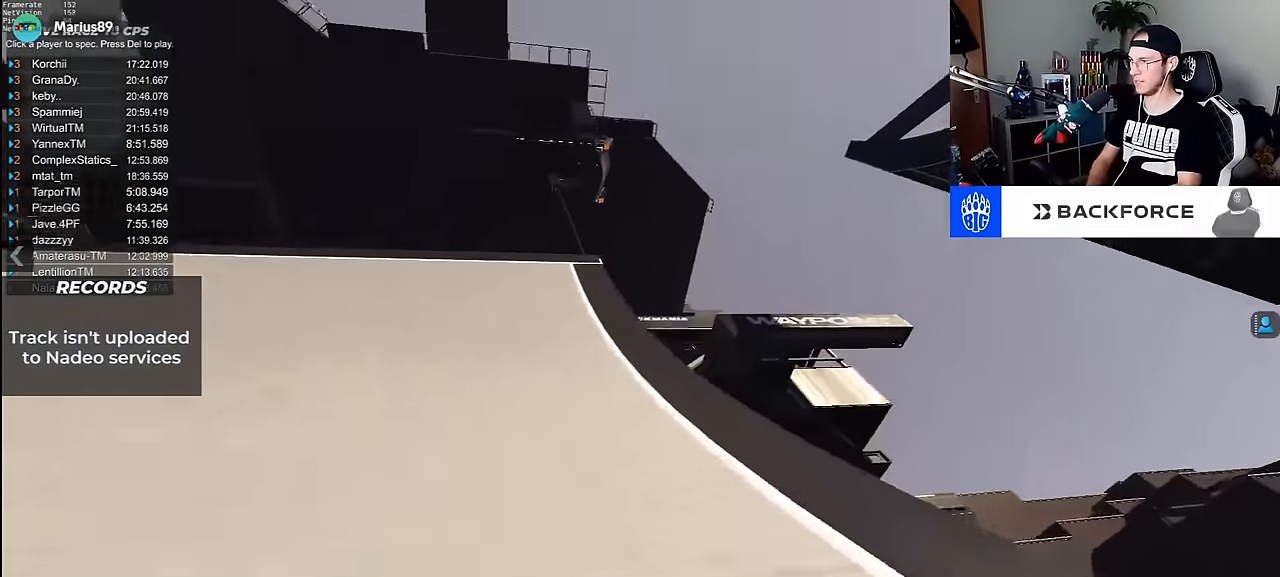
{"keys": ["left", "up"], "events": [[33, "right", "up"], [83, "left", "down"]]}
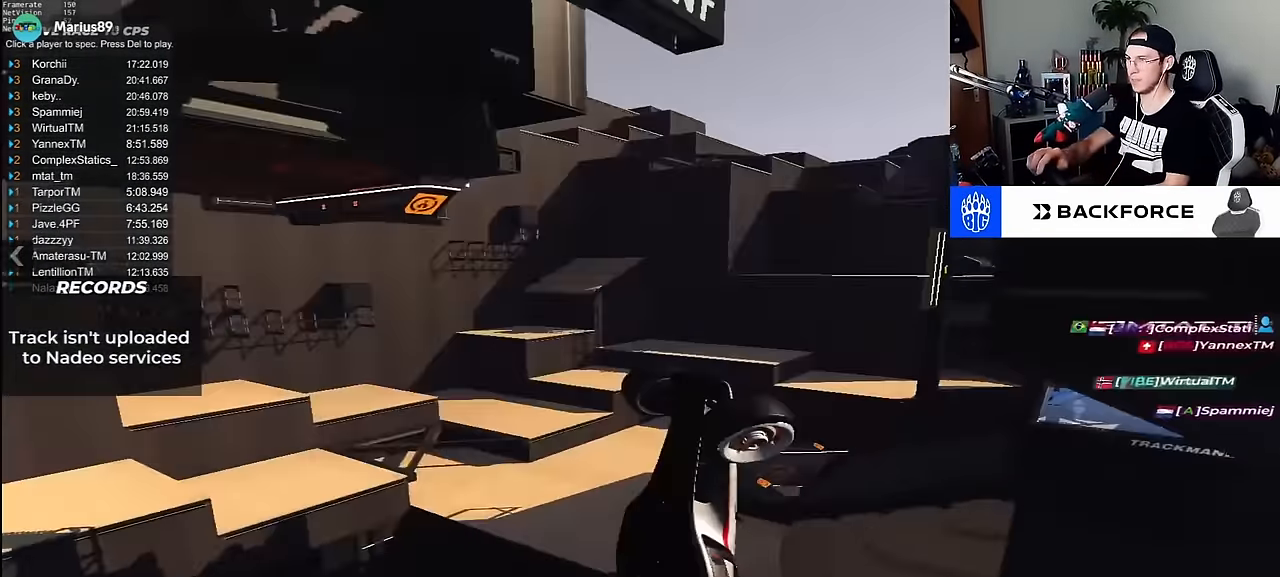
{"keys": ["left", "up"], "events": []}
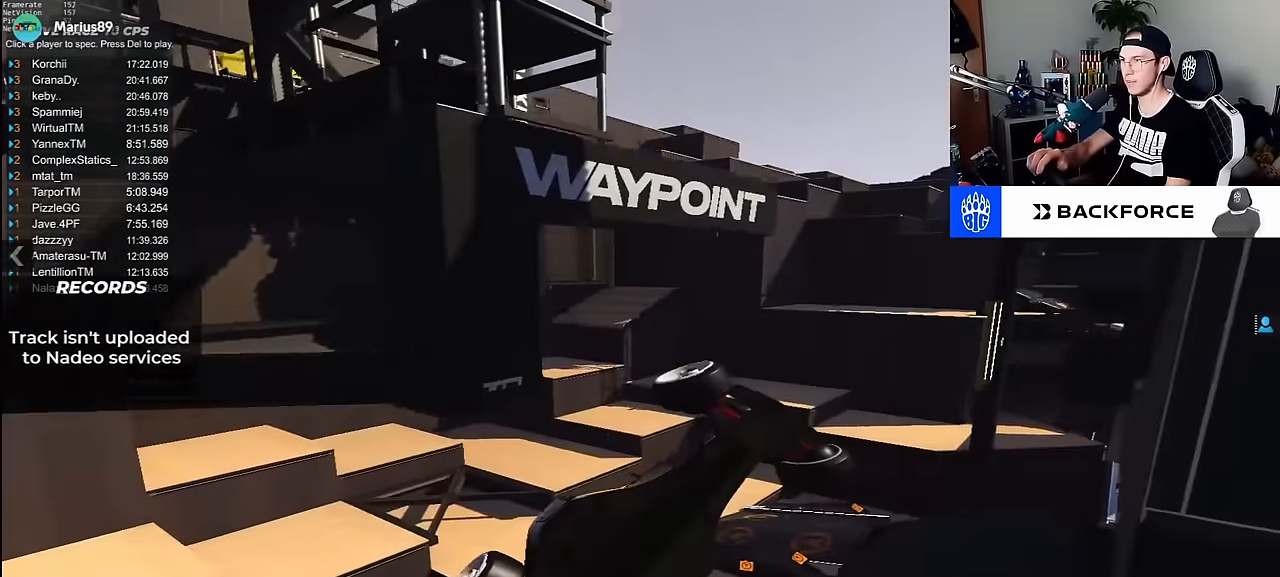
{"keys": ["left", "up"], "events": []}
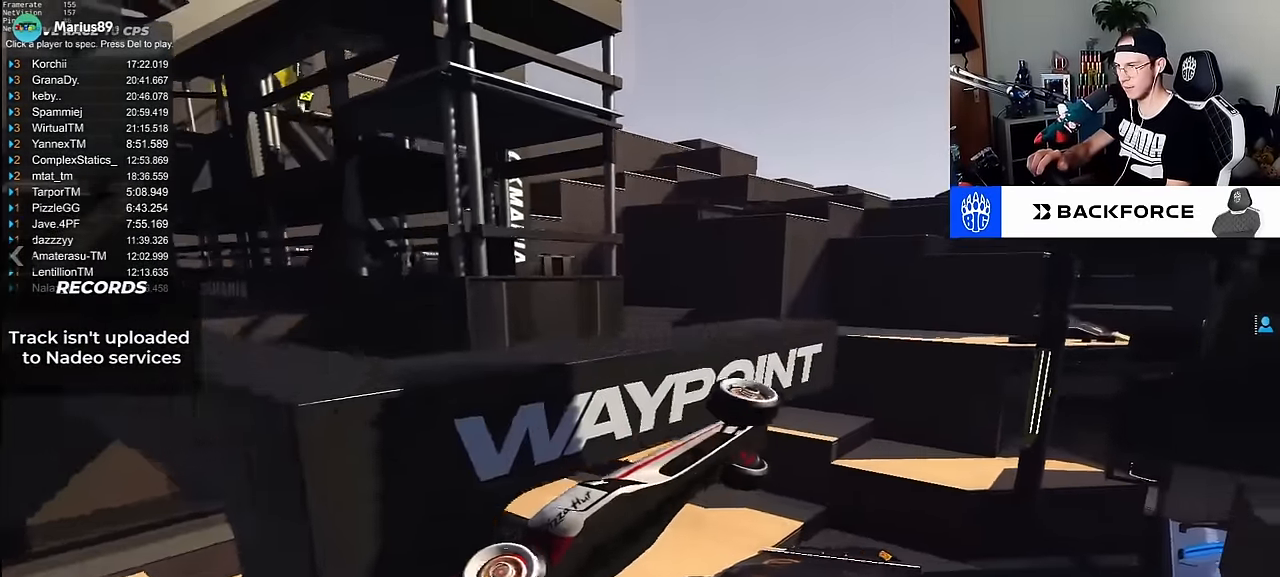
{"keys": ["left", "up"], "events": []}
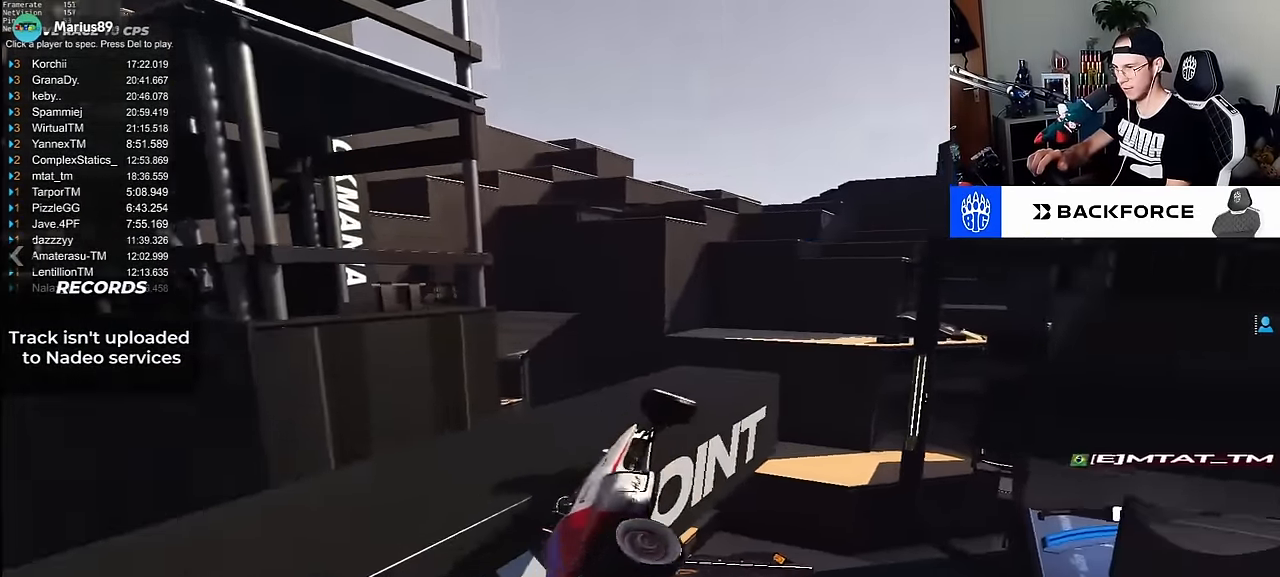
{"keys": ["left", "up"], "events": []}
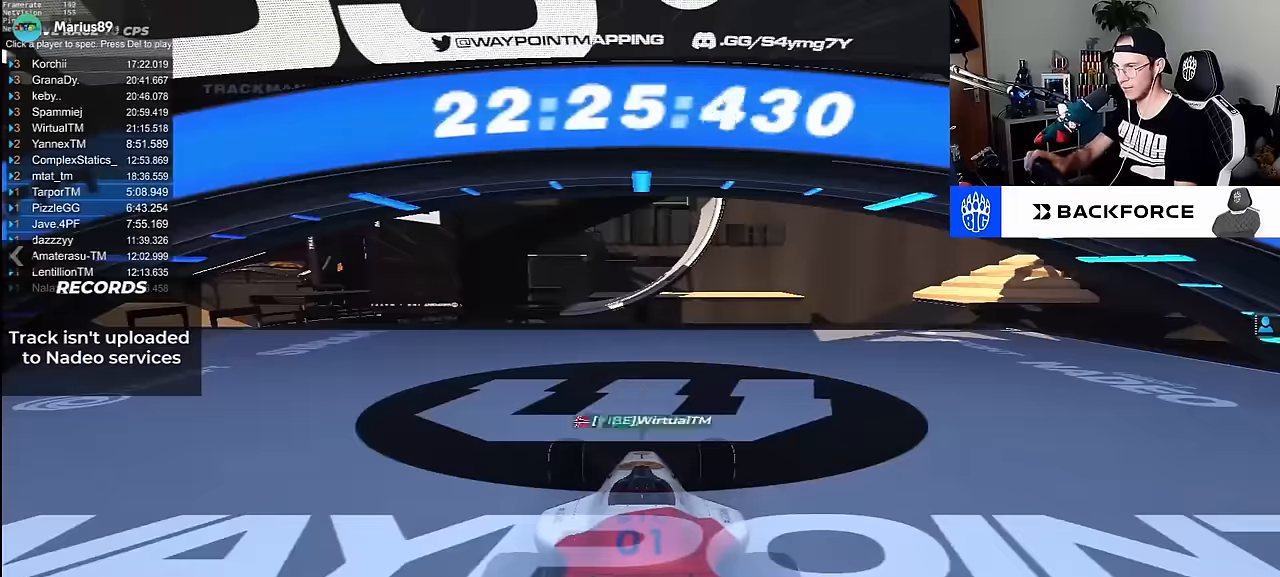
{"keys": ["up"], "events": [[217, "left", "up"]]}
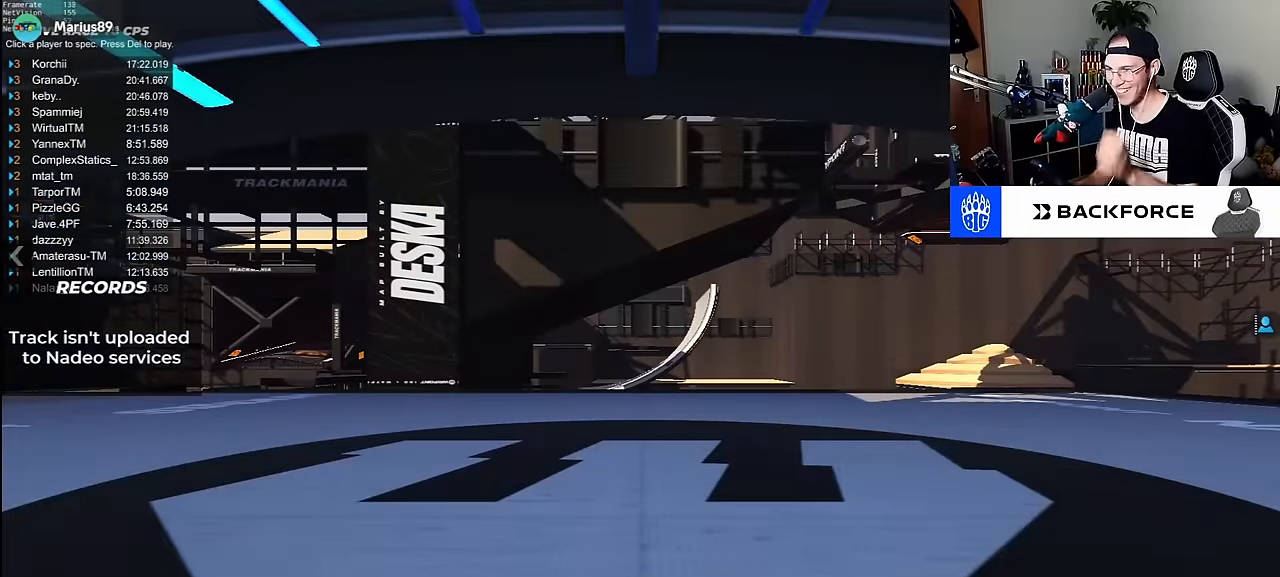
{"keys": ["left", "up"], "events": [[100, "left", "down"]]}
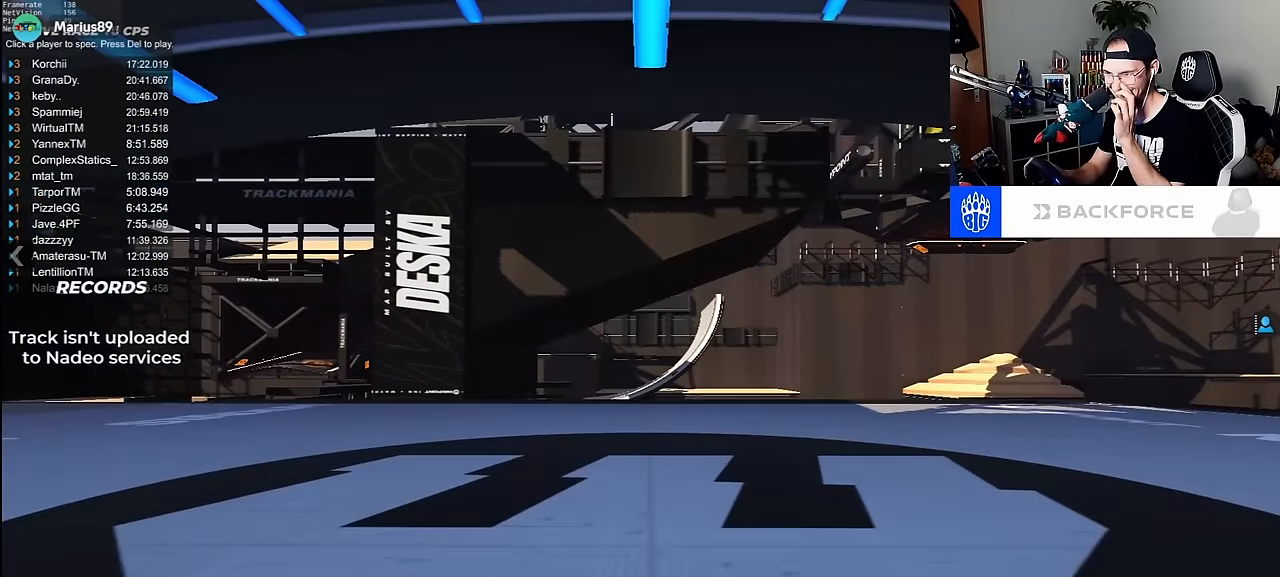
{"keys": ["left", "up"], "events": []}
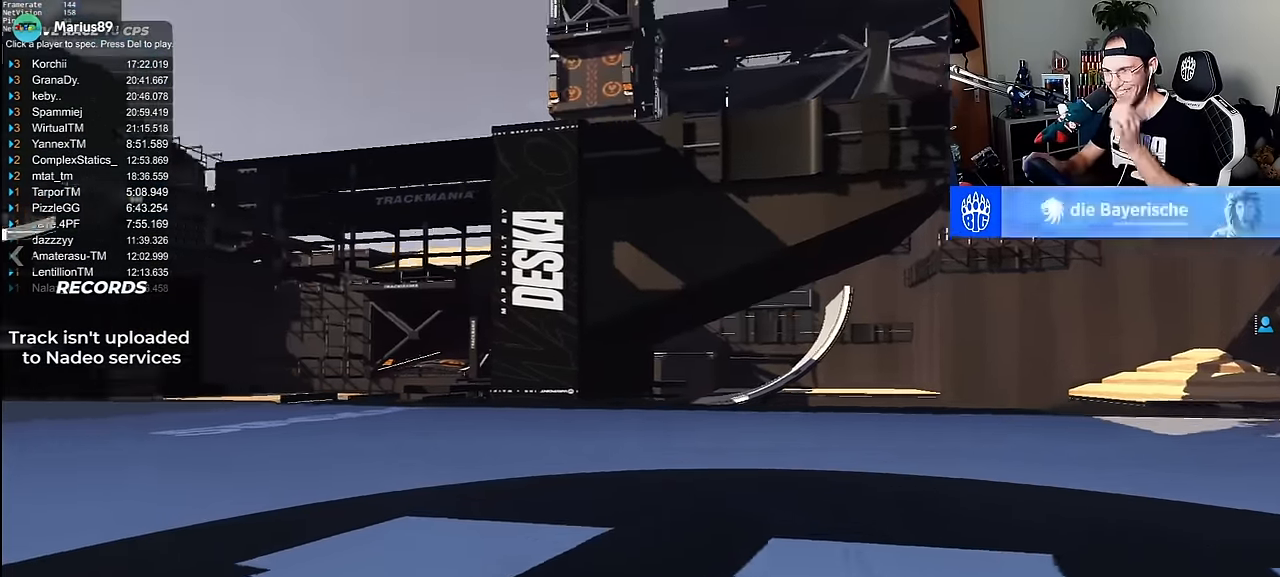
{"keys": ["left", "up"], "events": []}
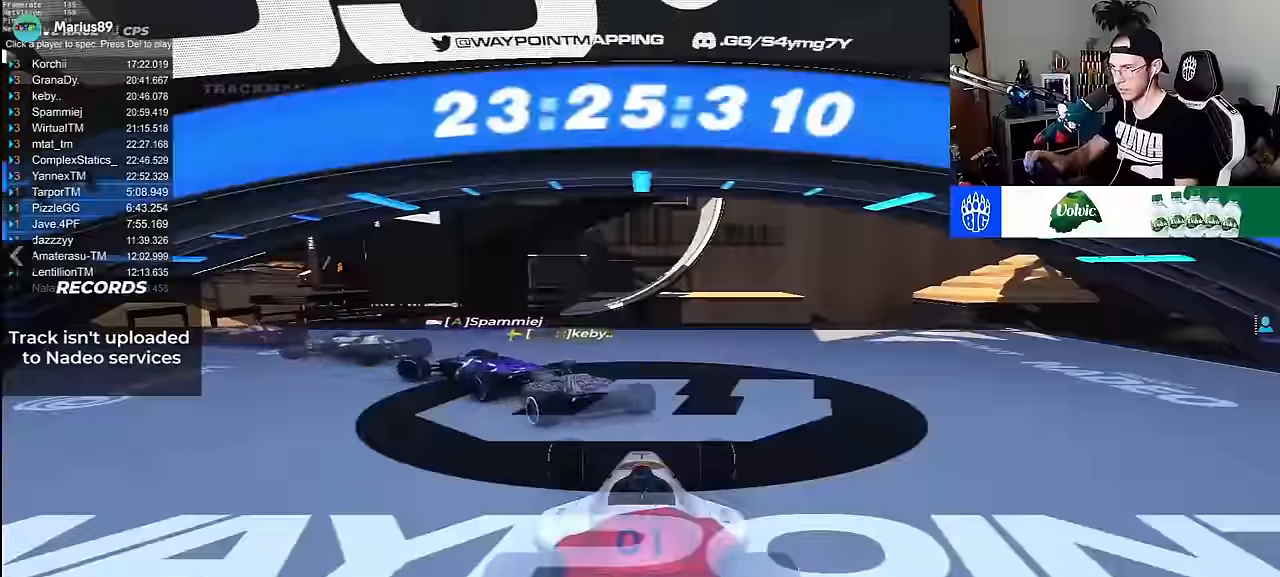
{"keys": ["up"], "events": [[200, "left", "up"]]}
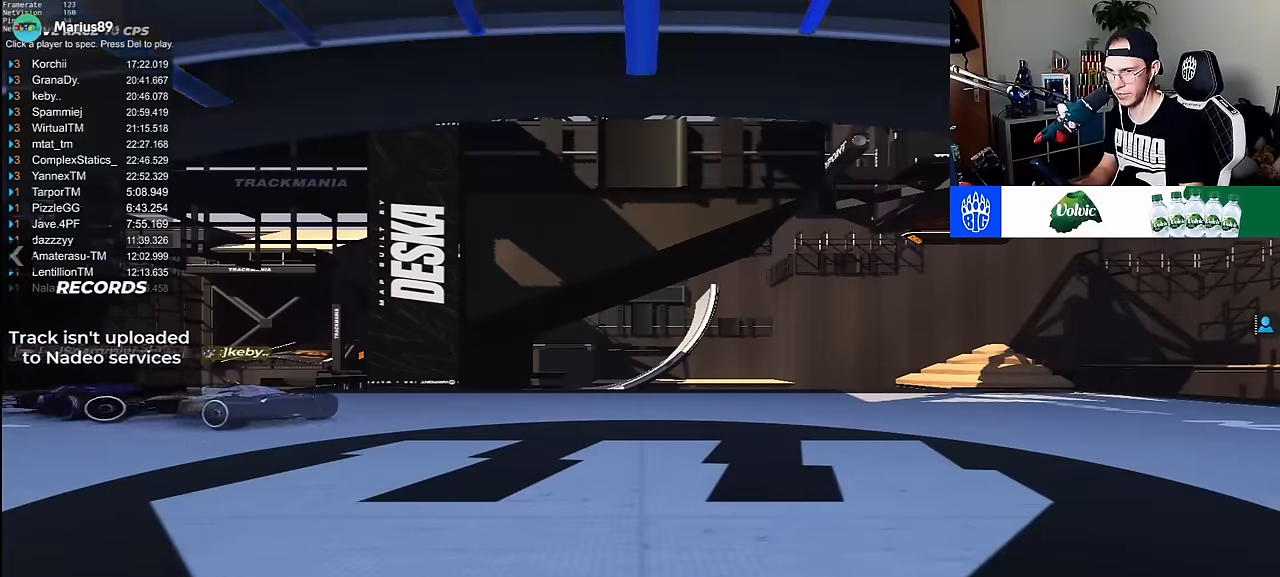
{"keys": ["up"], "events": []}
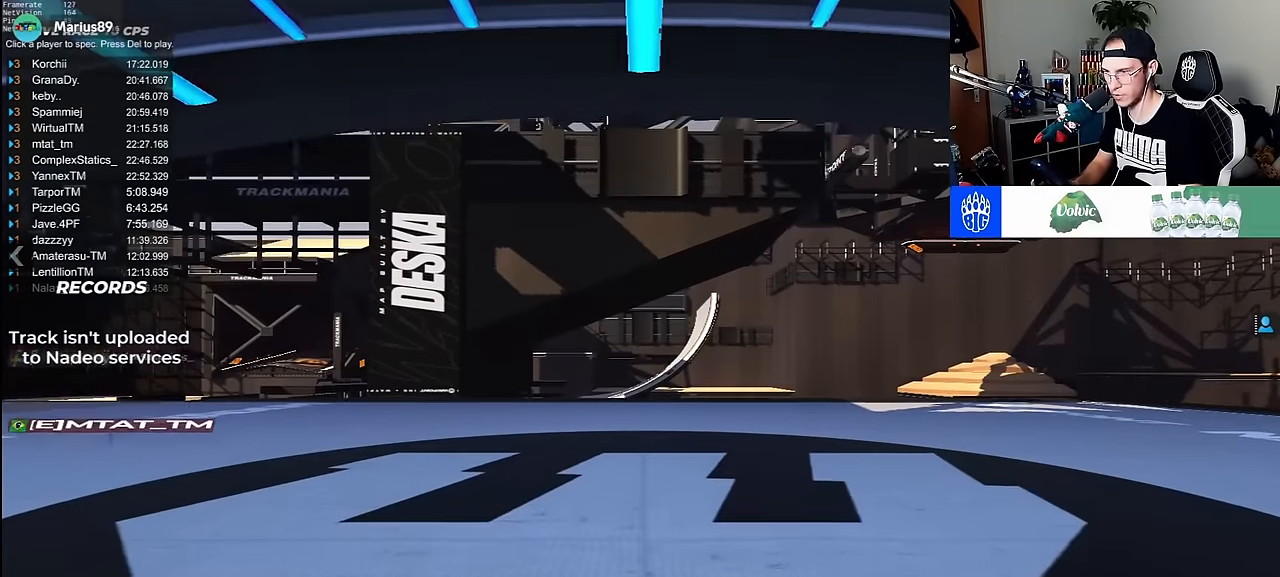
{"keys": ["left", "up"], "events": [[133, "left", "down"]]}
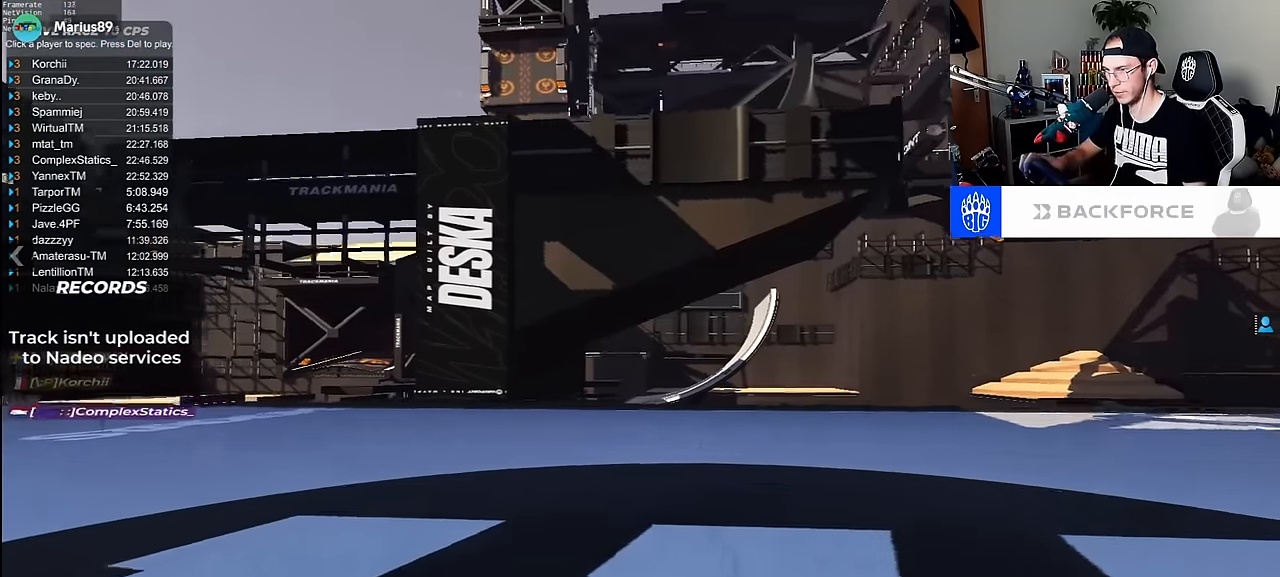
{"keys": ["left", "up"], "events": []}
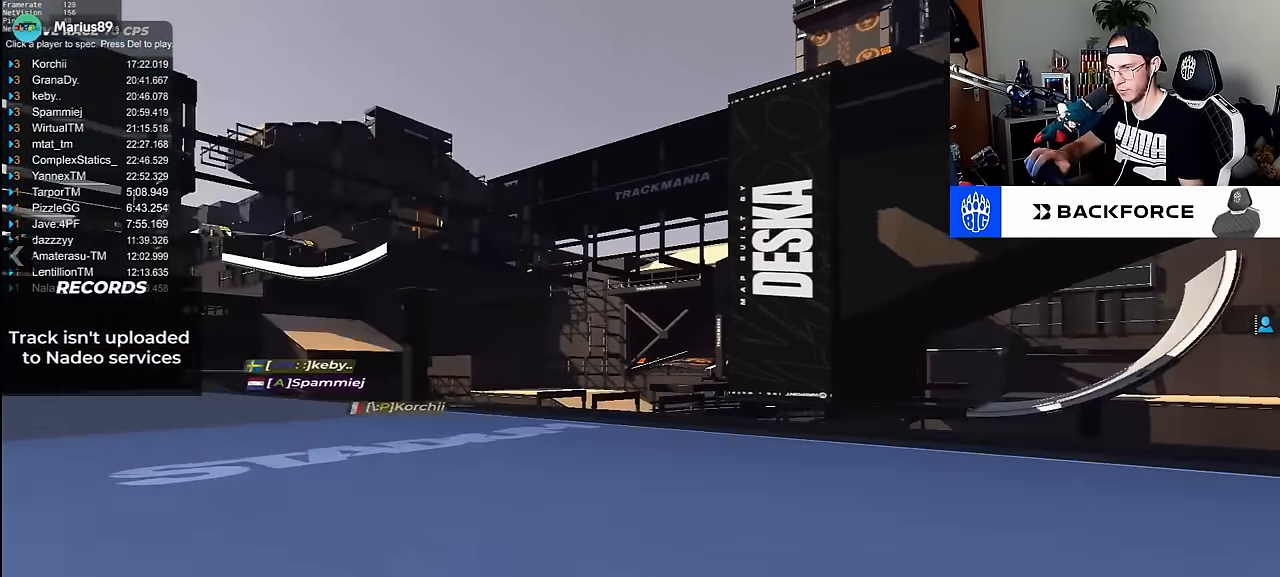
{"keys": ["left", "up"], "events": []}
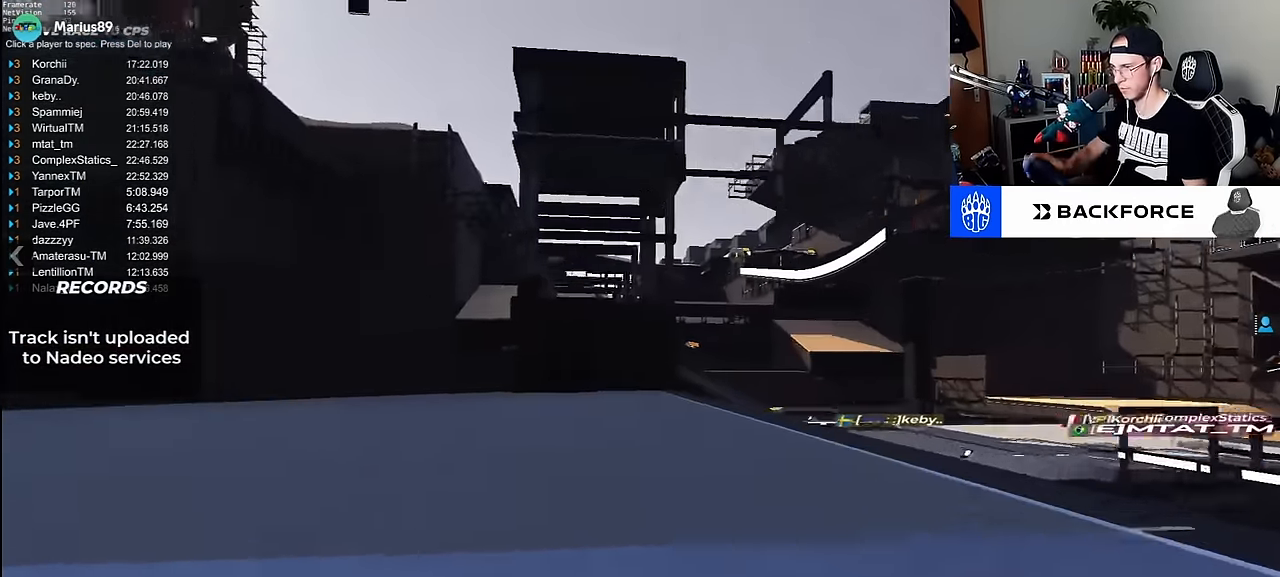
{"keys": ["right", "up"], "events": [[33, "left", "up"], [116, "right", "down"]]}
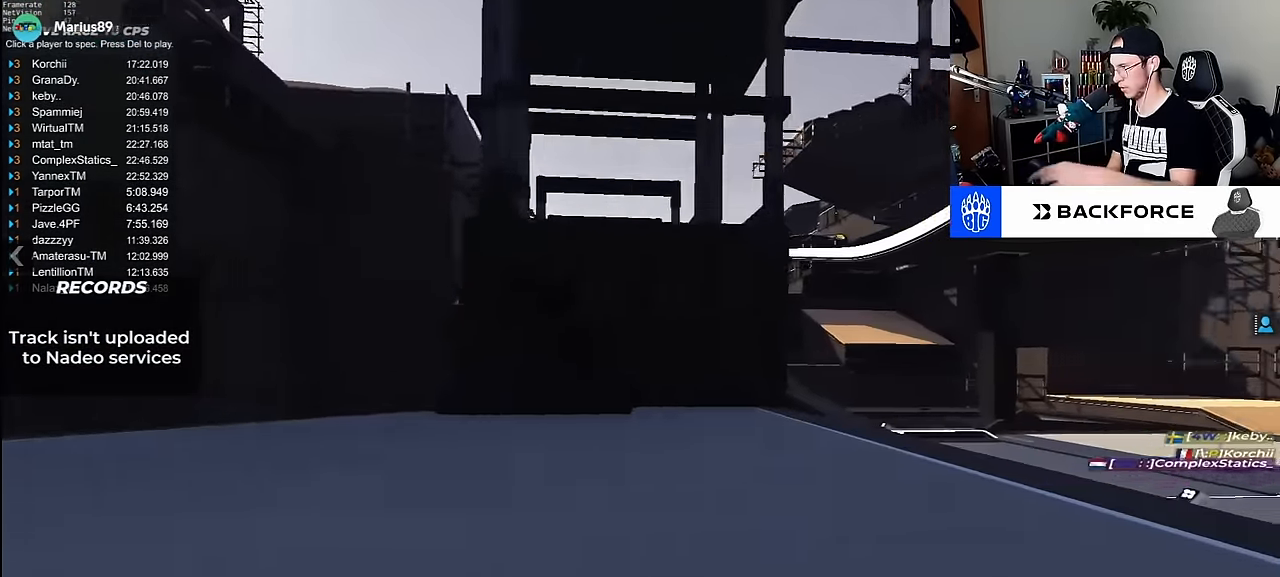
{"keys": ["up"], "events": [[383, "right", "up"]]}
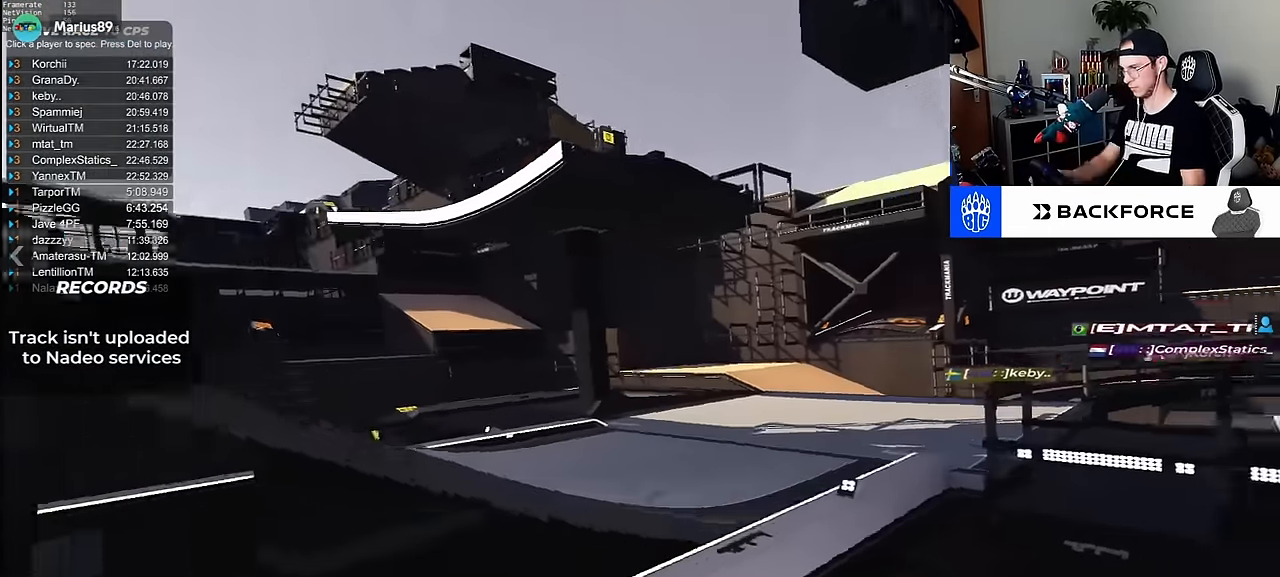
{"keys": ["right", "up"], "events": [[366, "right", "down"]]}
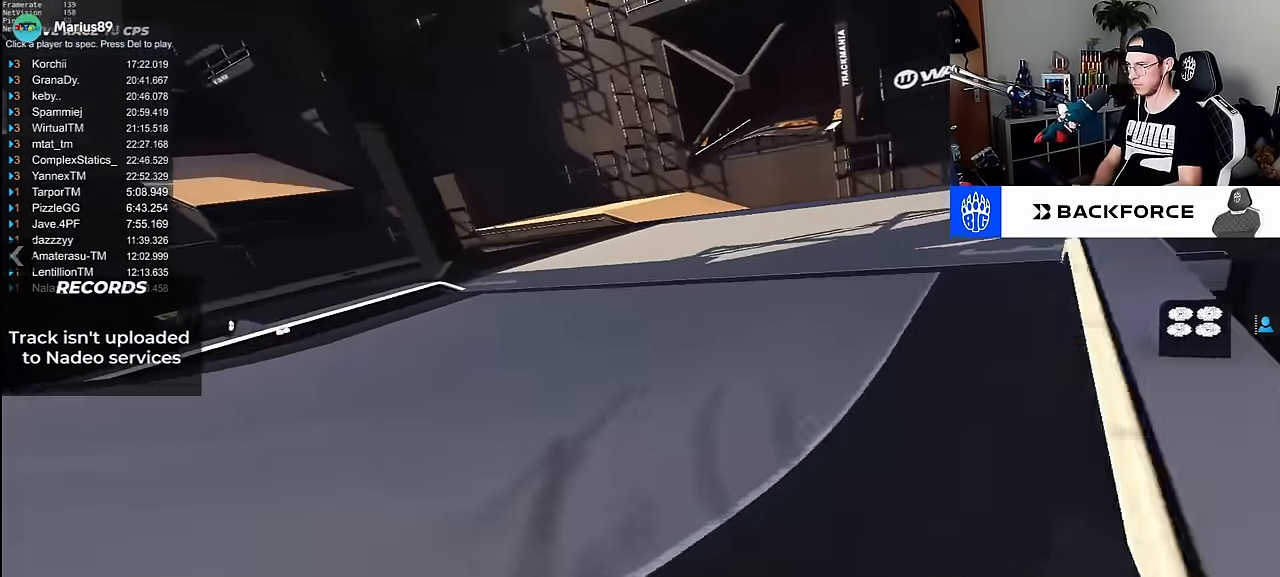
{"keys": ["right", "up"], "events": []}
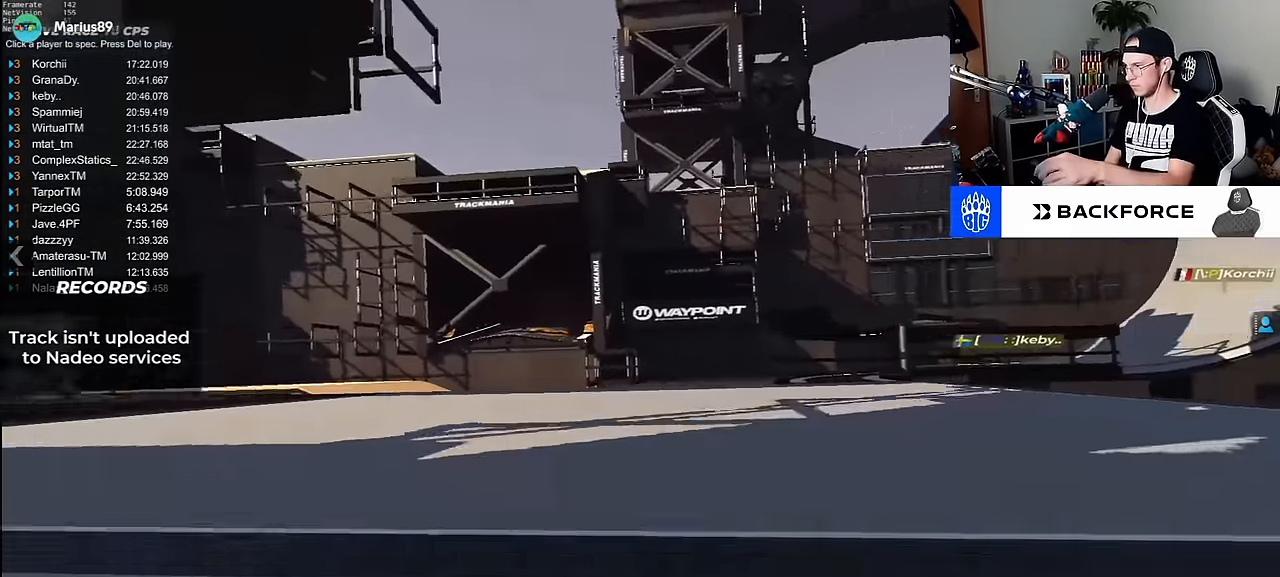
{"keys": ["left", "up"], "events": [[200, "right", "up"], [483, "left", "down"]]}
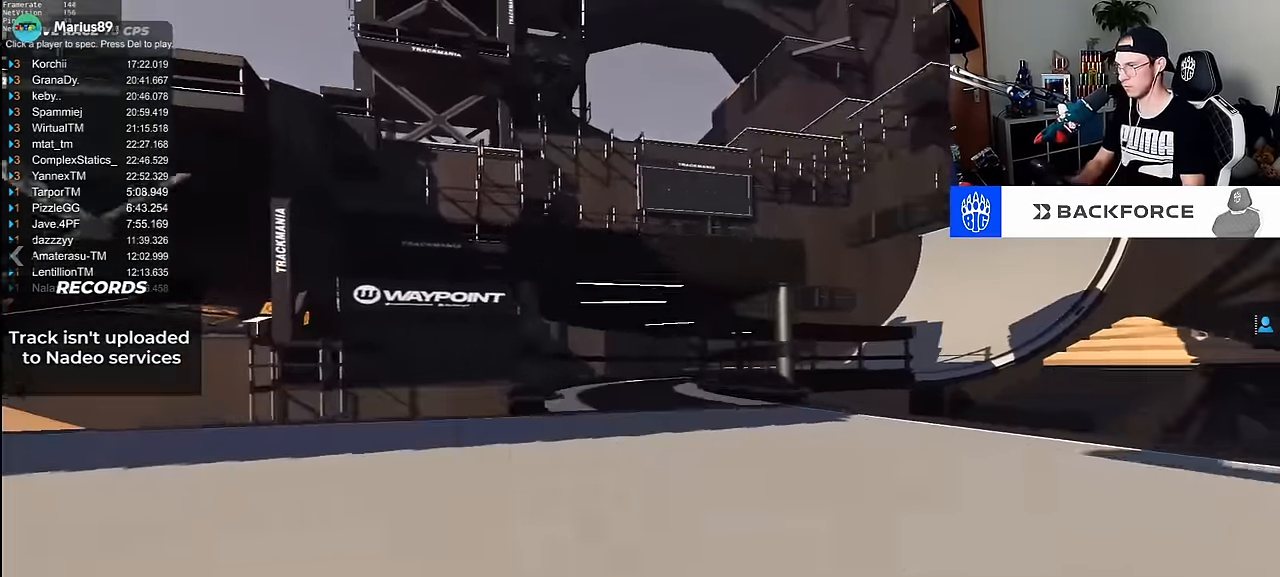
{"keys": ["right", "up"], "events": [[150, "left", "up"], [216, "right", "down"]]}
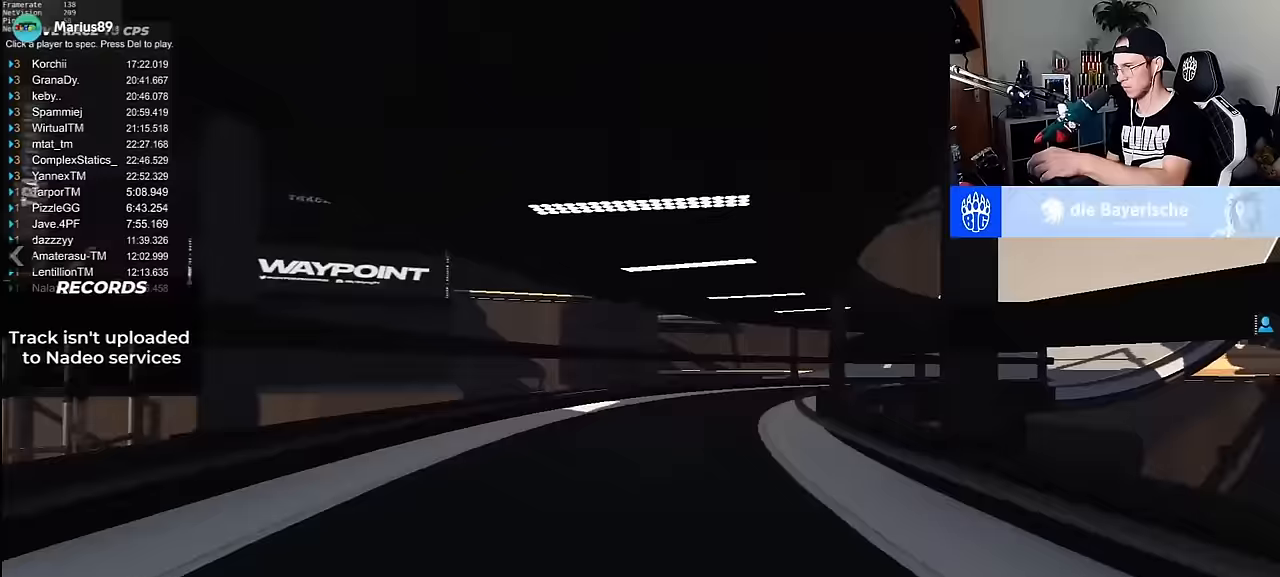
{"keys": ["right", "up"], "events": [[150, "up", "up"], [183, "up", "down"]]}
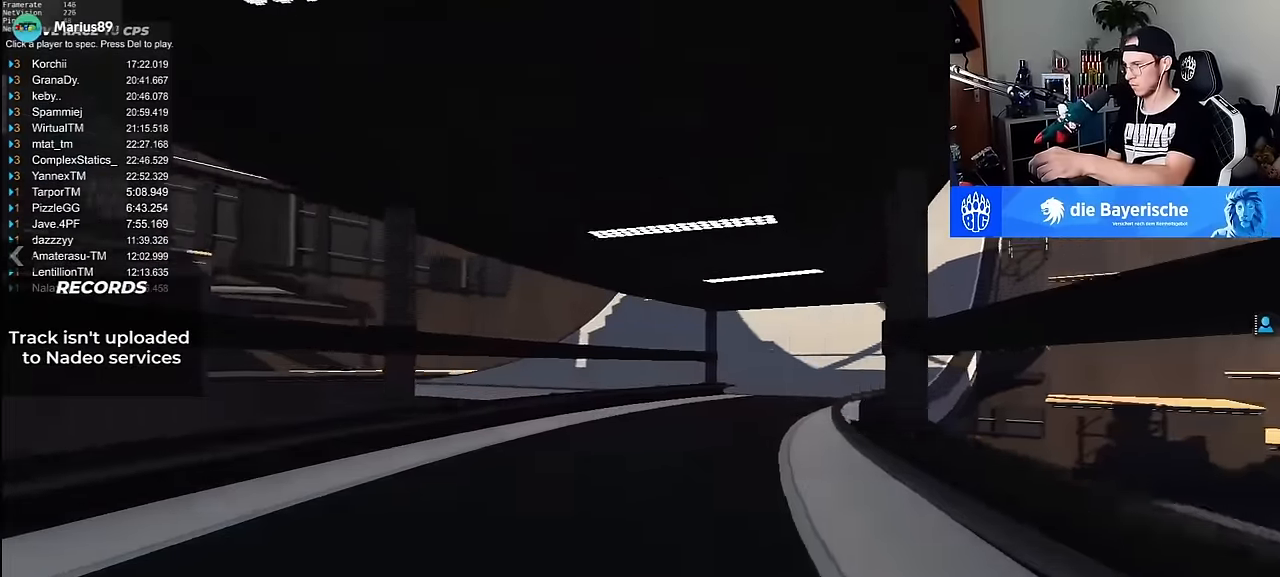
{"keys": ["right", "up"], "events": []}